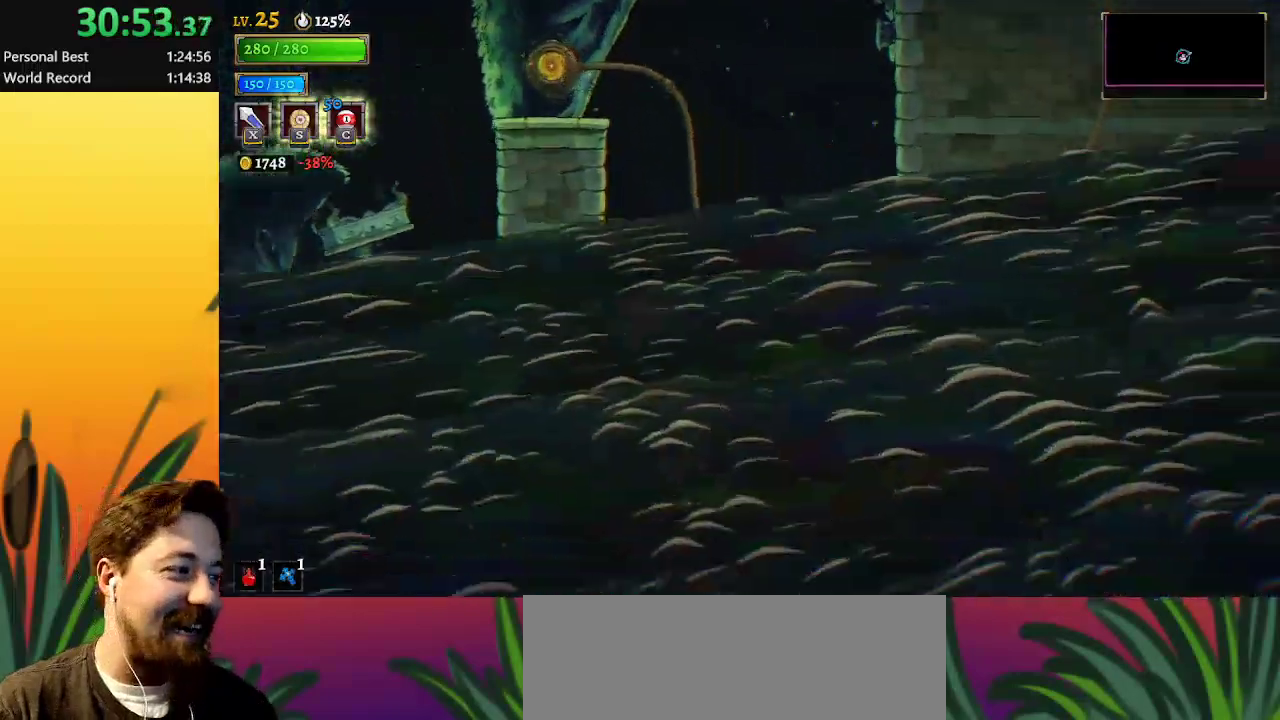
Gameplay with keyboard; each line is a JSON object with the keys held at the frame after it. "events" lists presses ("down") and releases ("up") of "a", "c", "d", "down", "left", "right", "s", "up", "x" and "z" between this image and that frame as [ms after this image, input, new state], when the widget could be followed in between. No other keys are recorded. Mouse input is not recorded.
{"keys": [], "events": []}
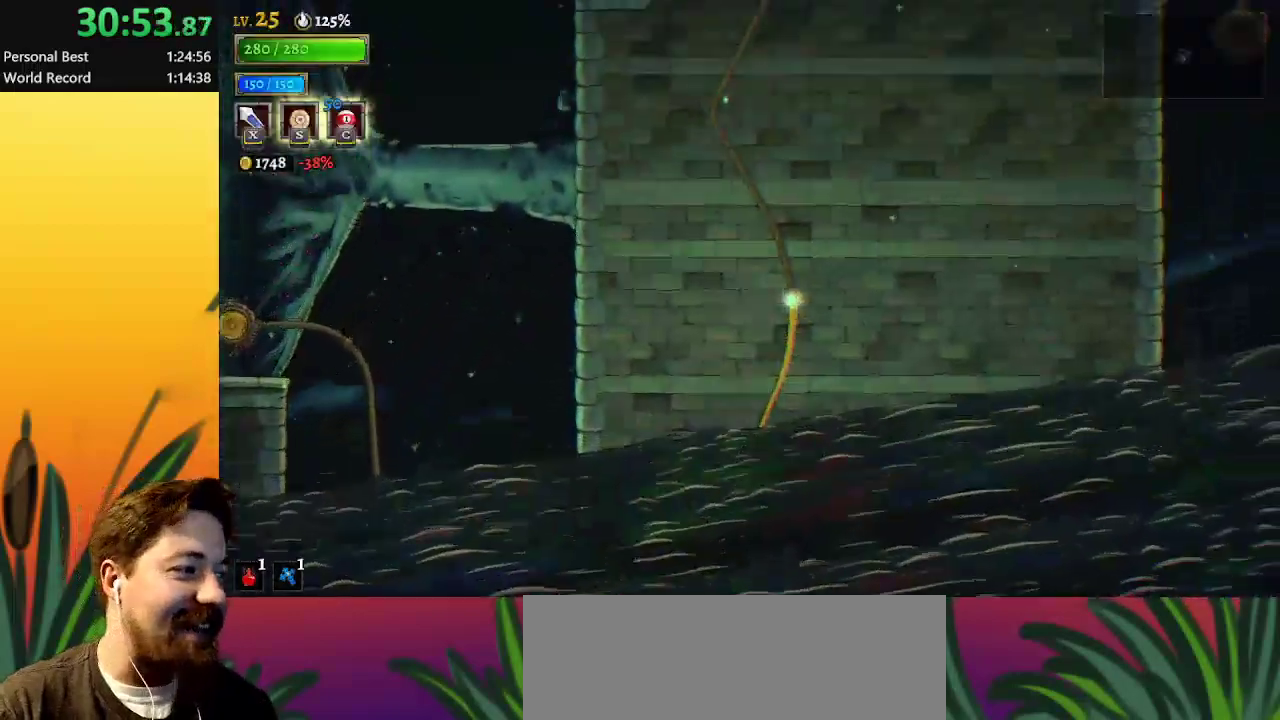
{"keys": [], "events": []}
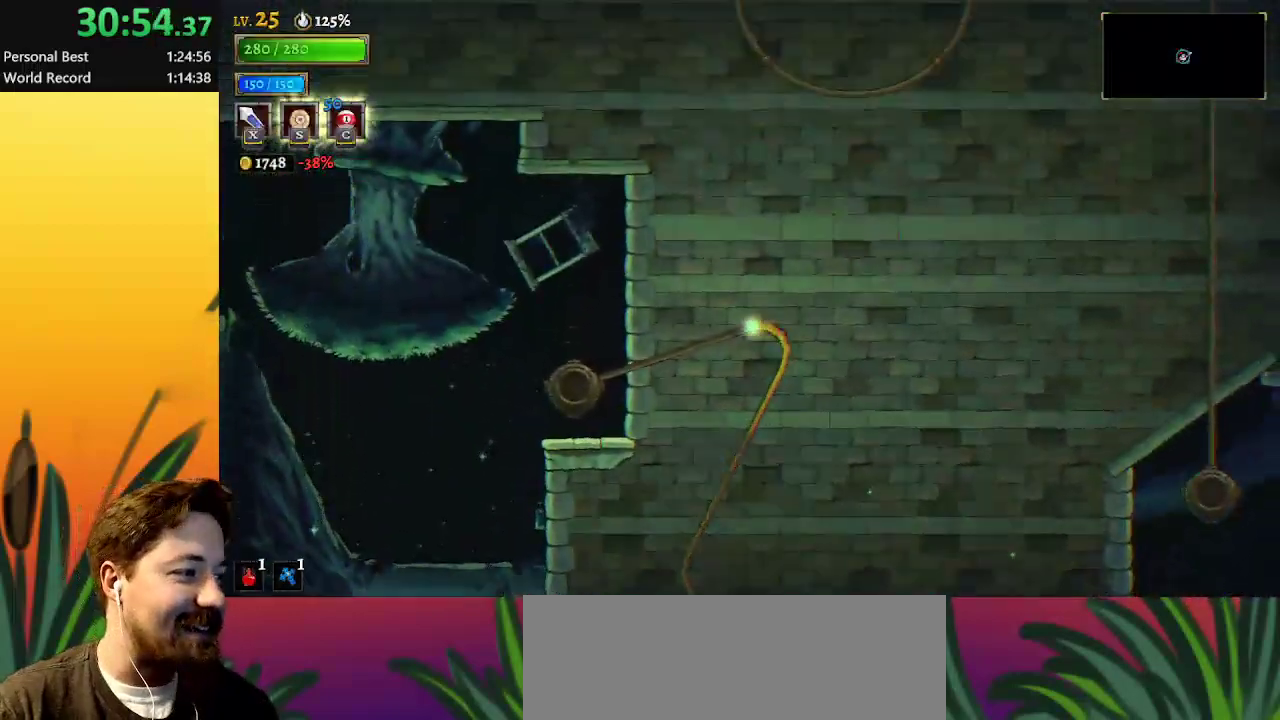
{"keys": [], "events": []}
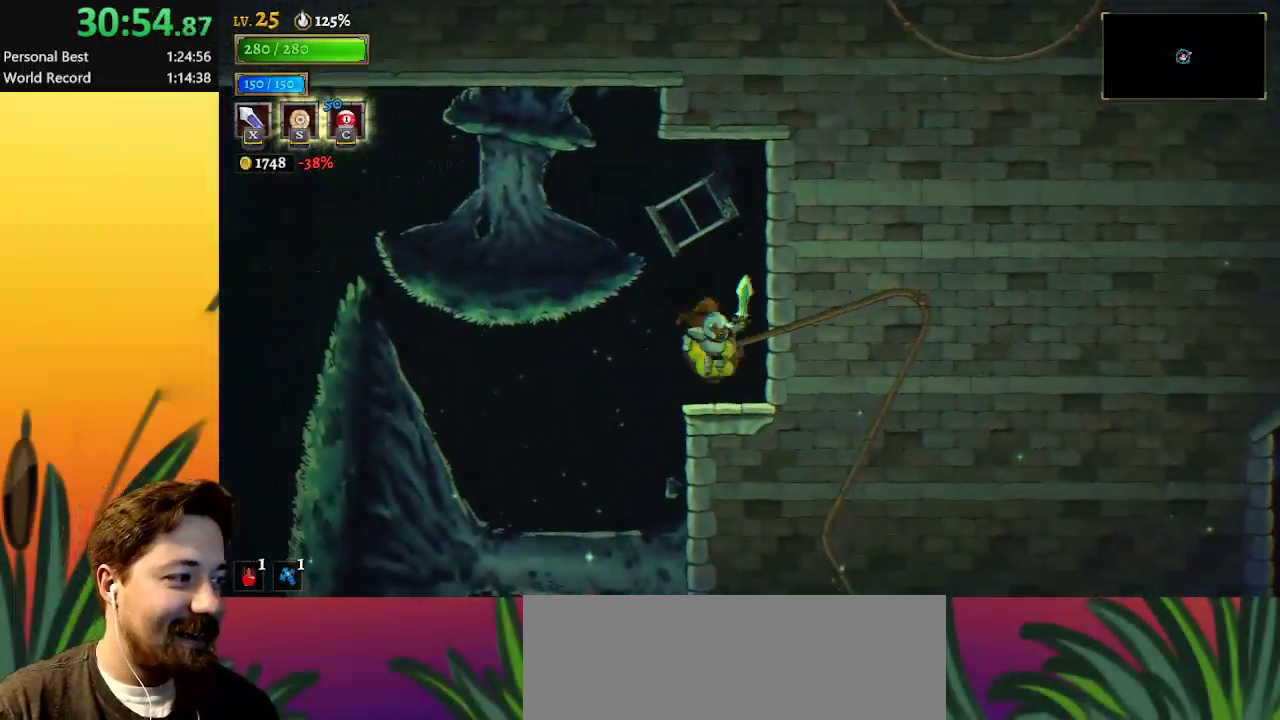
{"keys": ["left", "z"], "events": [[200, "left", "down"], [300, "z", "down"]]}
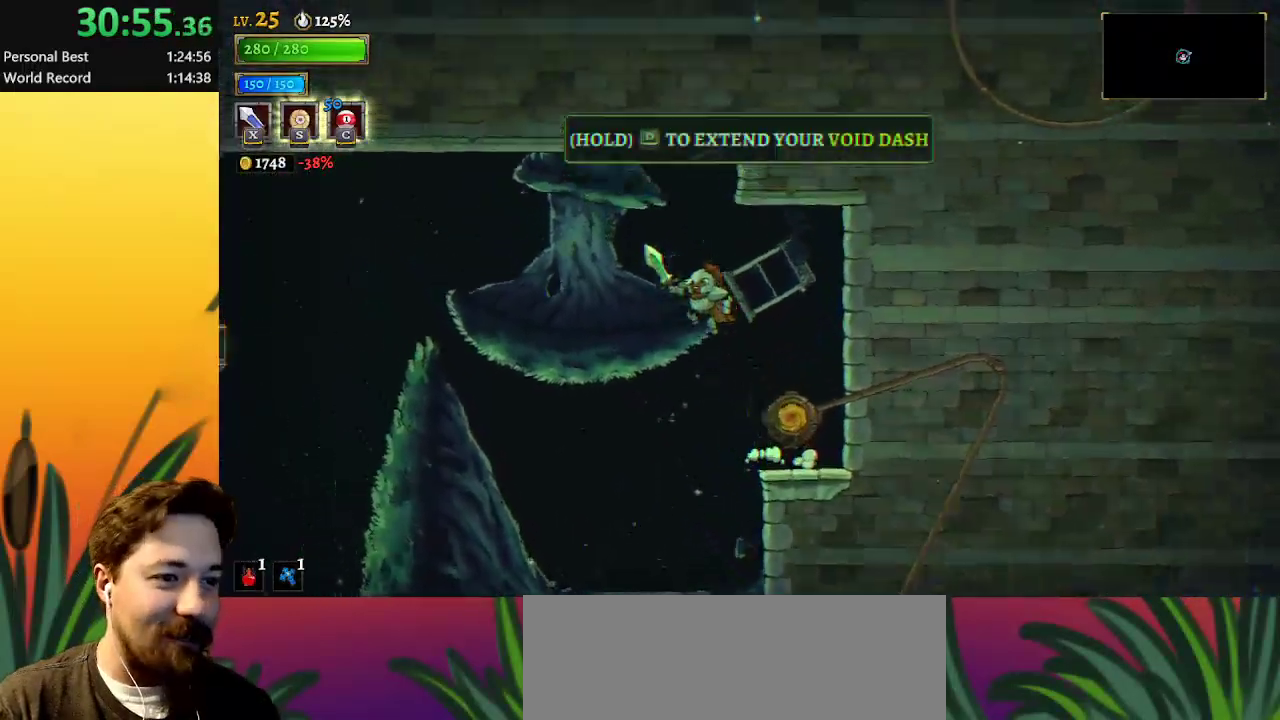
{"keys": ["a", "left"], "events": [[83, "z", "up"], [183, "a", "down"]]}
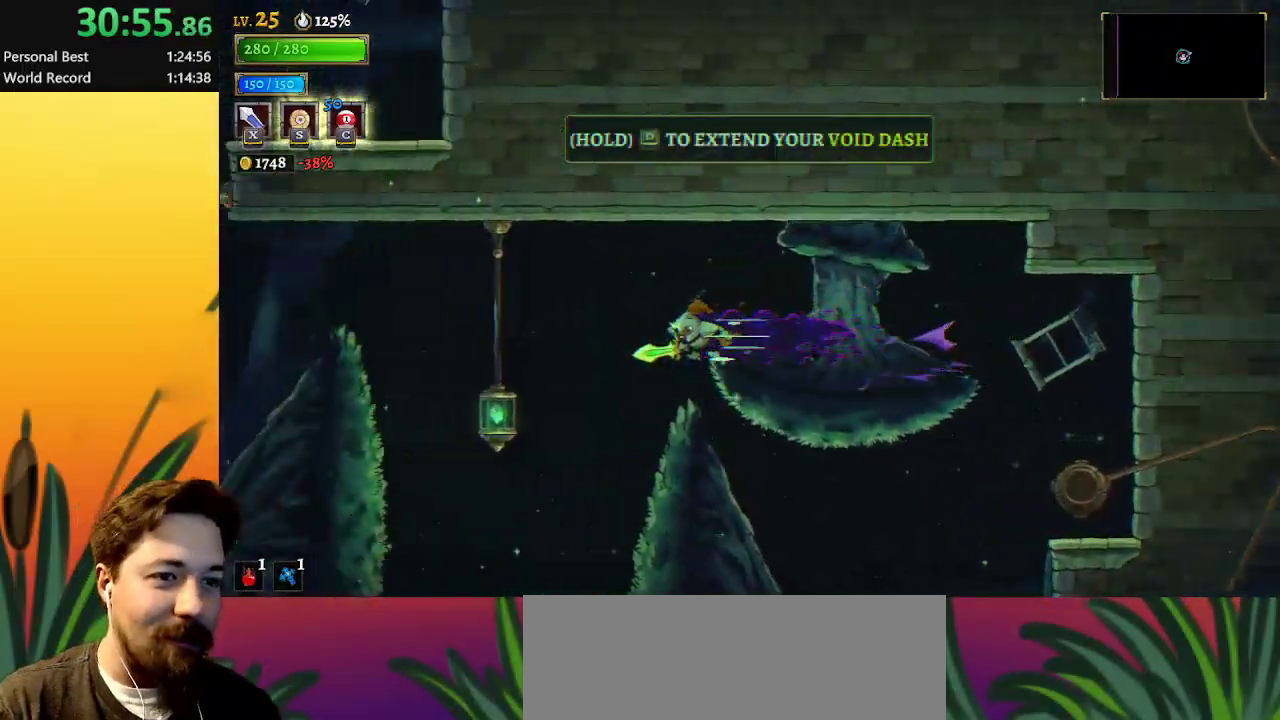
{"keys": ["left"], "events": [[250, "a", "up"], [250, "down", "down"], [383, "down", "up"]]}
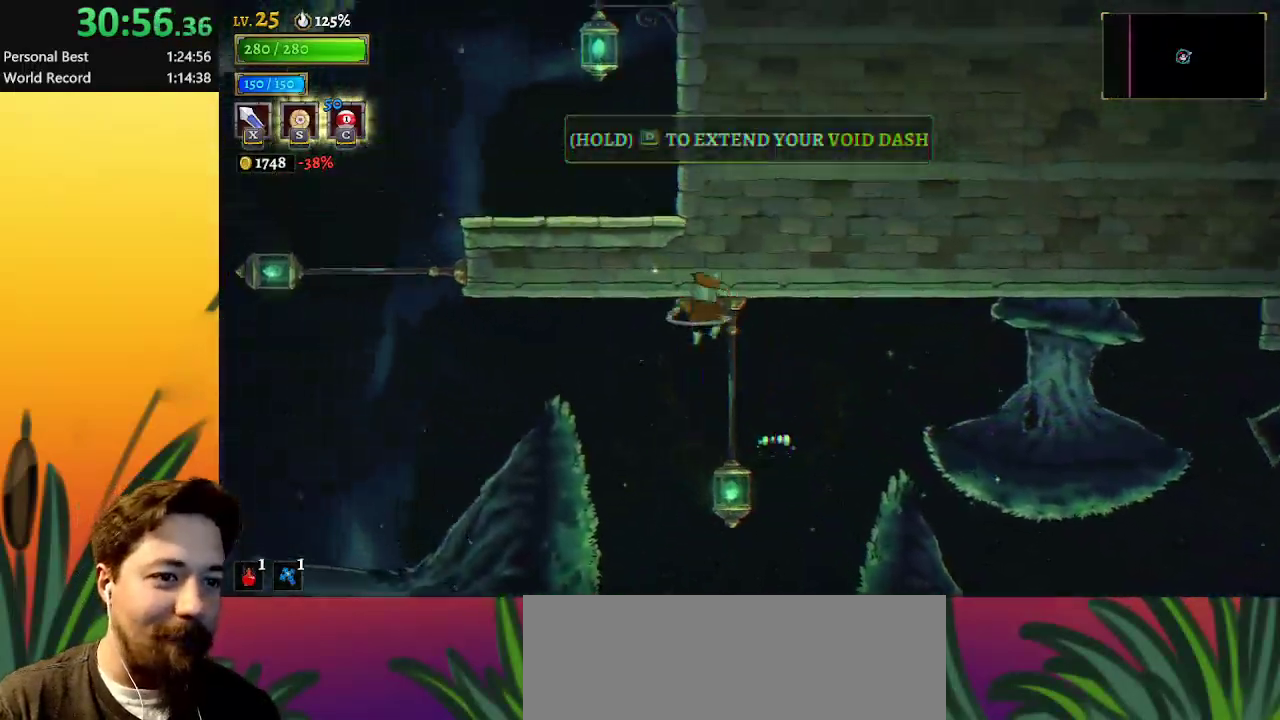
{"keys": ["a", "left"], "events": [[17, "a", "down"]]}
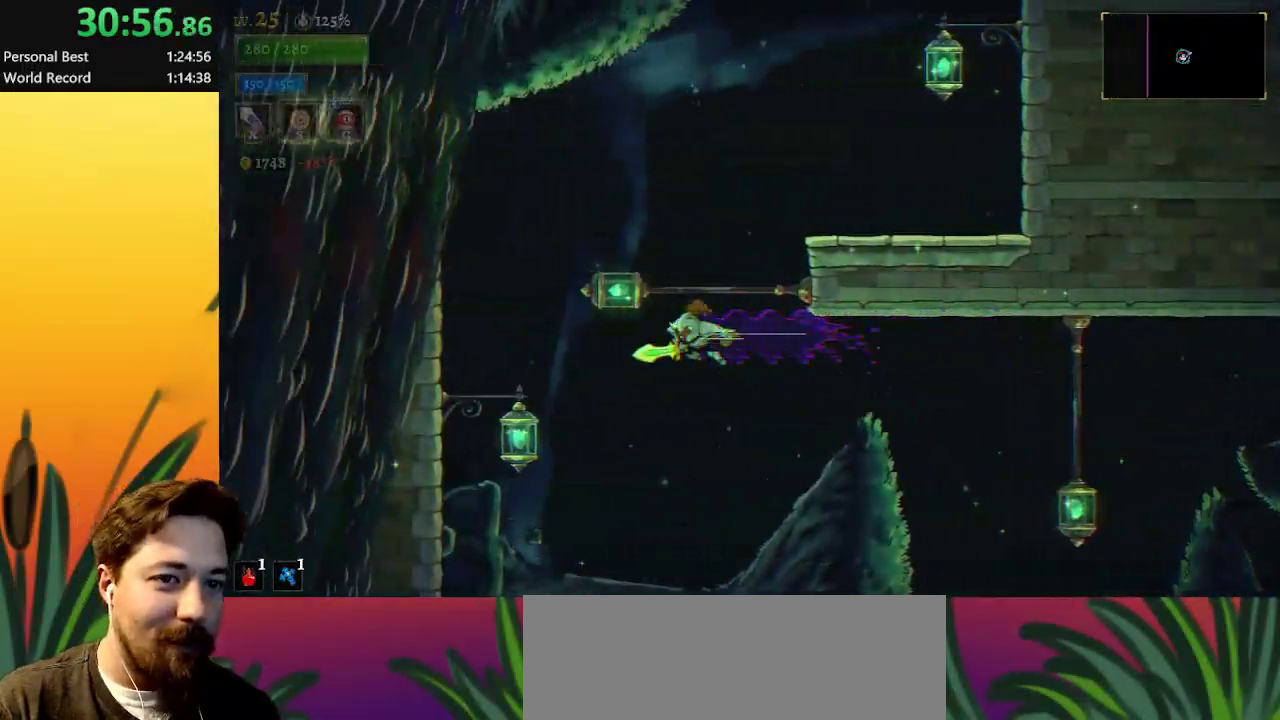
{"keys": ["right"], "events": [[217, "a", "up"], [267, "down", "down"], [317, "right", "down"], [367, "left", "up"], [500, "down", "up"]]}
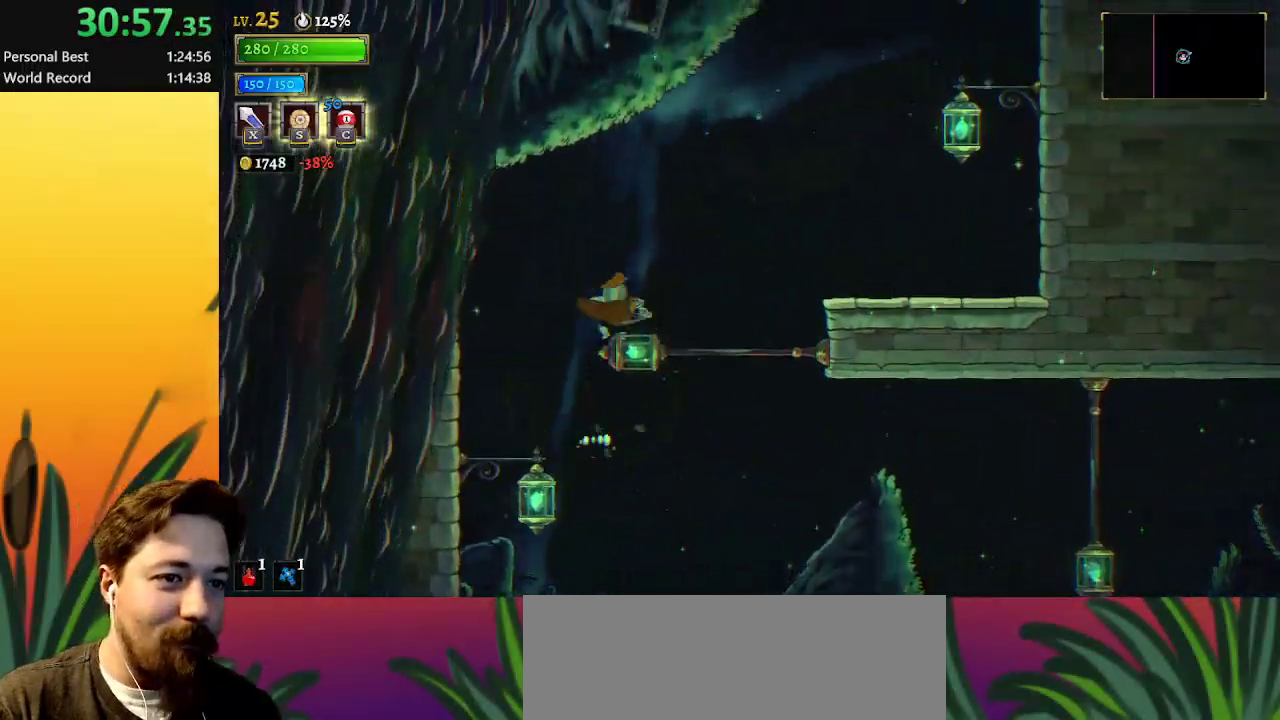
{"keys": ["right", "z"], "events": [[133, "down", "down"], [367, "down", "up"], [467, "z", "down"]]}
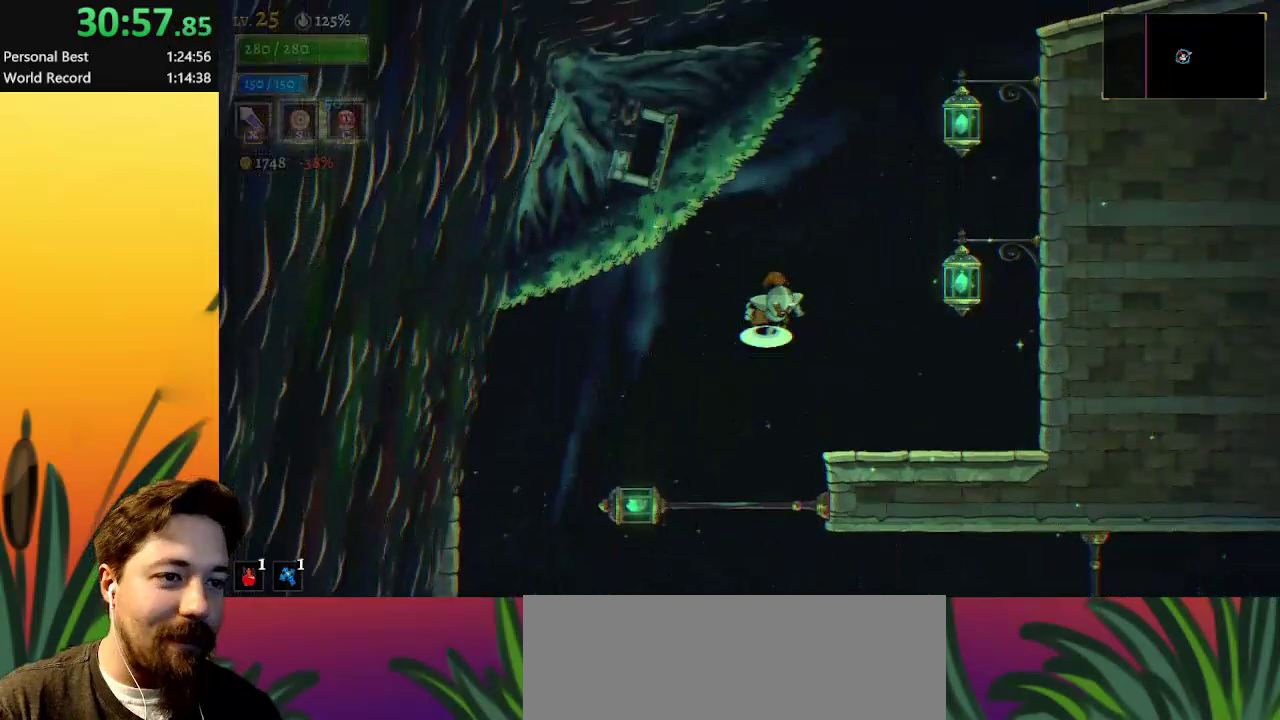
{"keys": ["down", "right"], "events": [[300, "down", "down"], [400, "z", "up"]]}
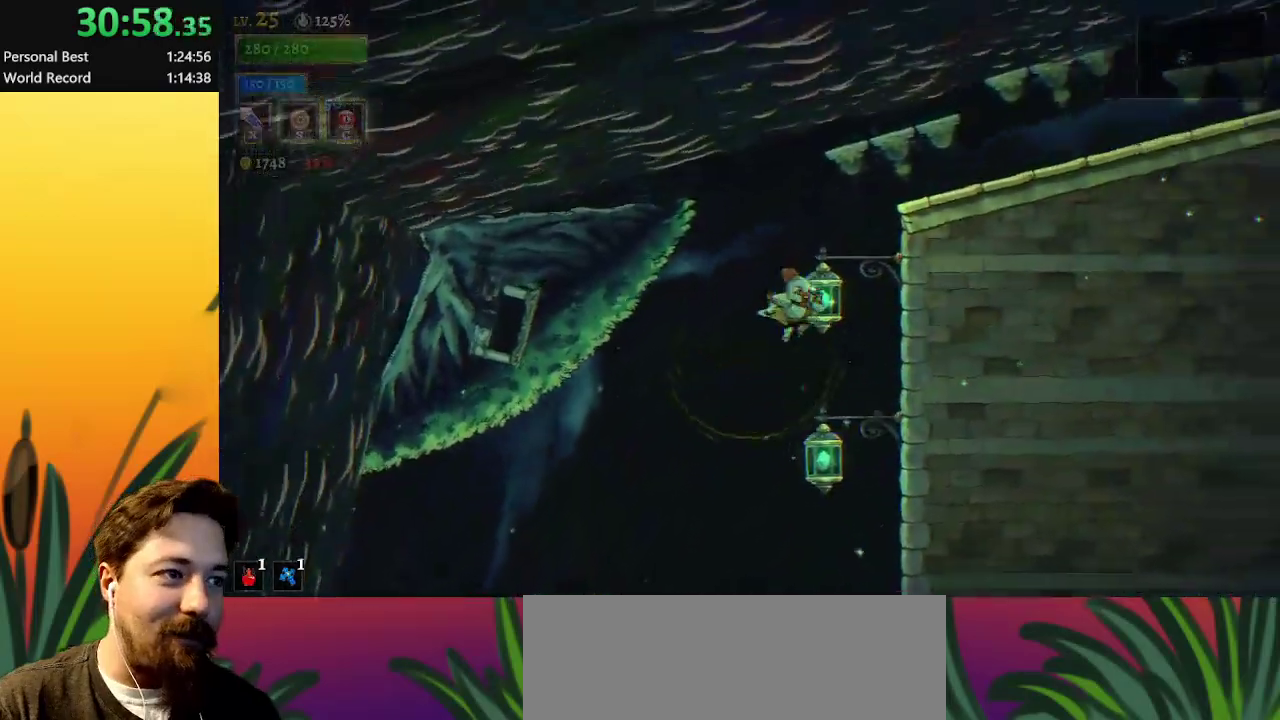
{"keys": ["right"], "events": [[33, "down", "up"], [217, "down", "down"], [500, "down", "up"]]}
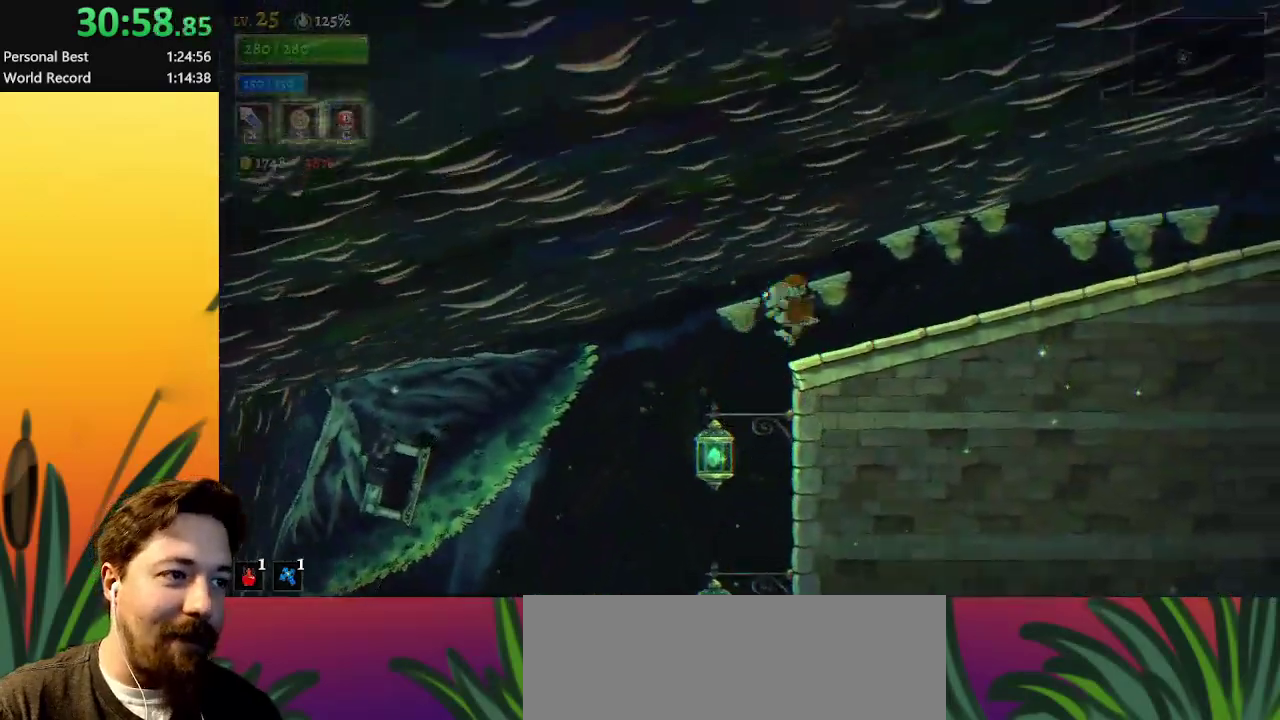
{"keys": ["d", "right"], "events": [[50, "d", "down"]]}
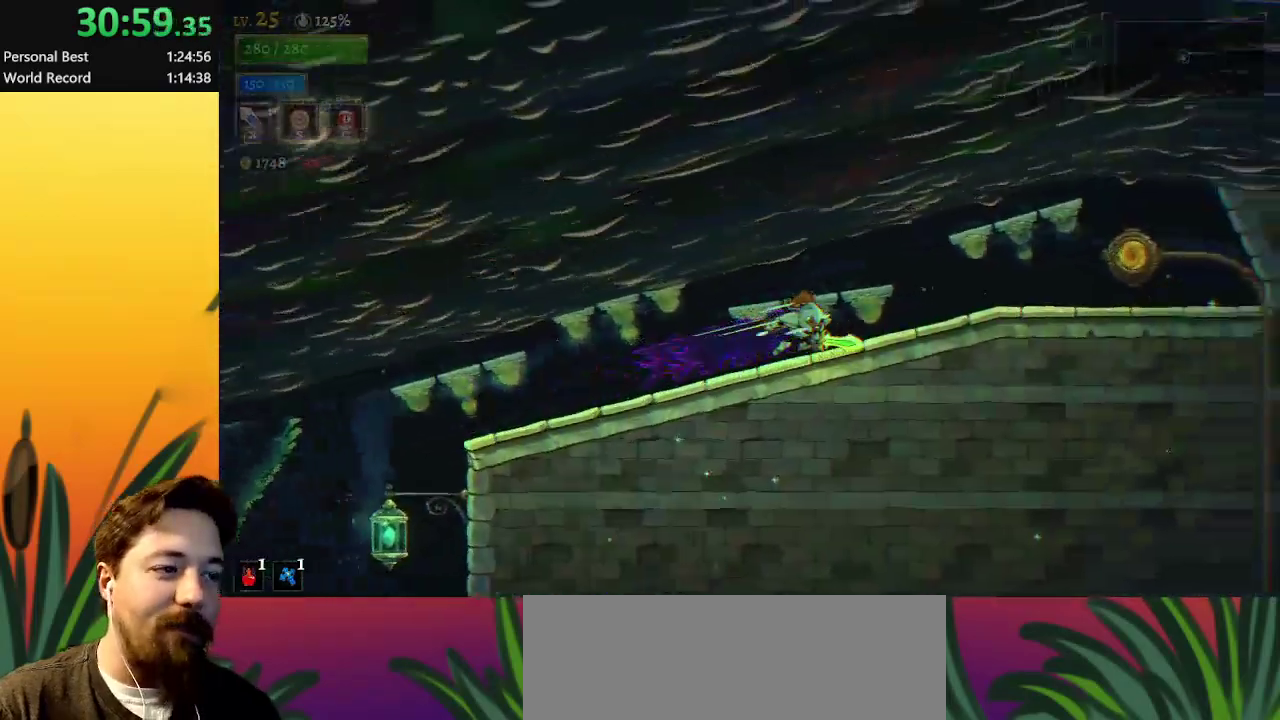
{"keys": ["right"], "events": [[17, "d", "up"], [67, "d", "down"], [483, "d", "up"]]}
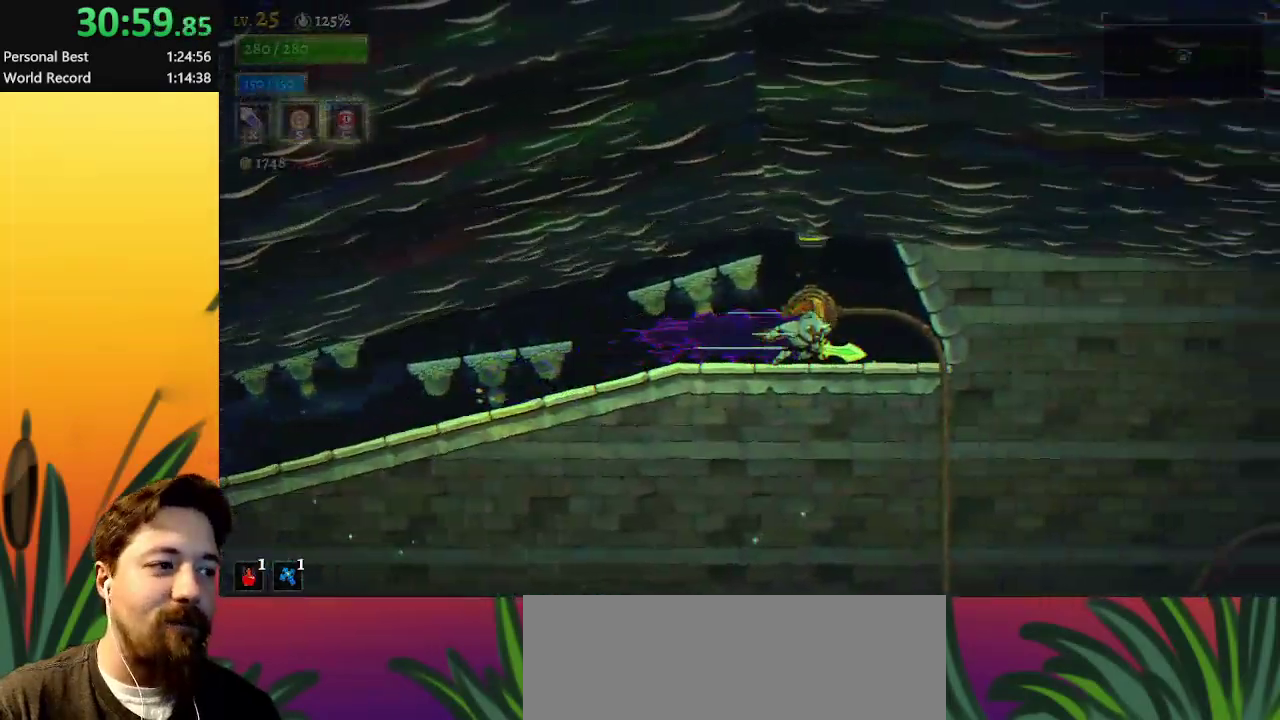
{"keys": [], "events": [[33, "up", "down"], [117, "right", "up"], [167, "up", "up"]]}
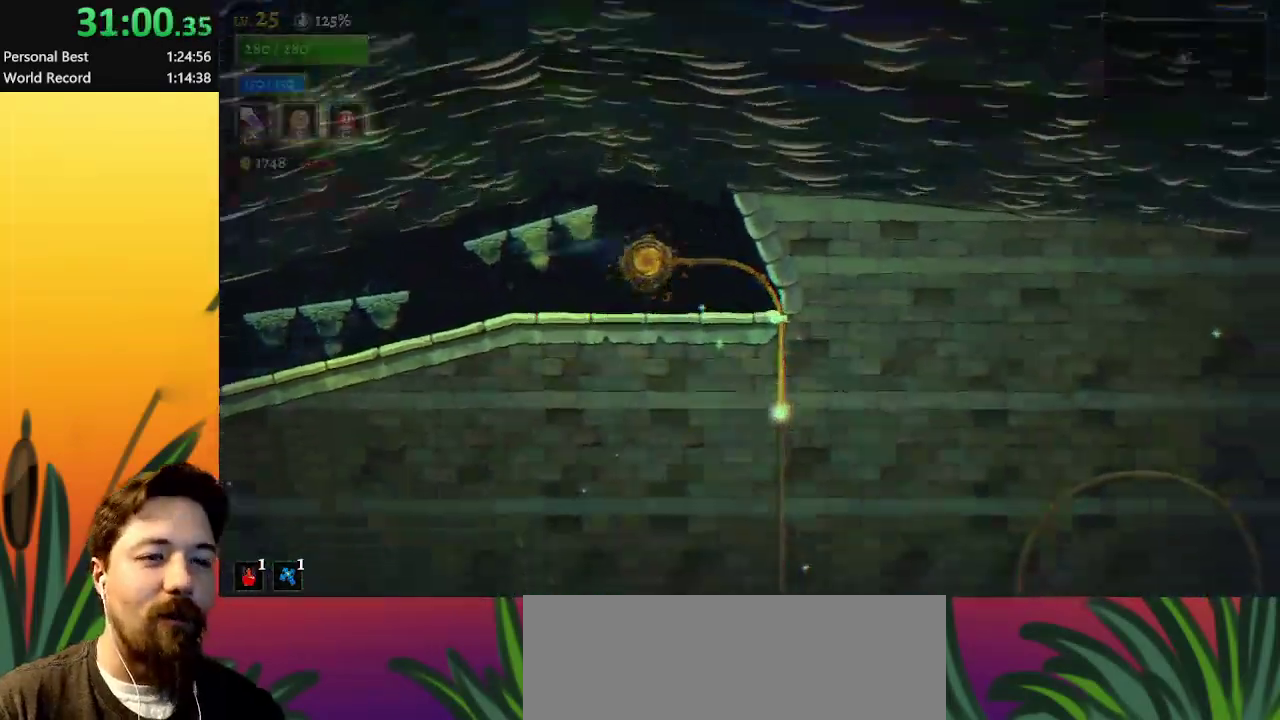
{"keys": [], "events": []}
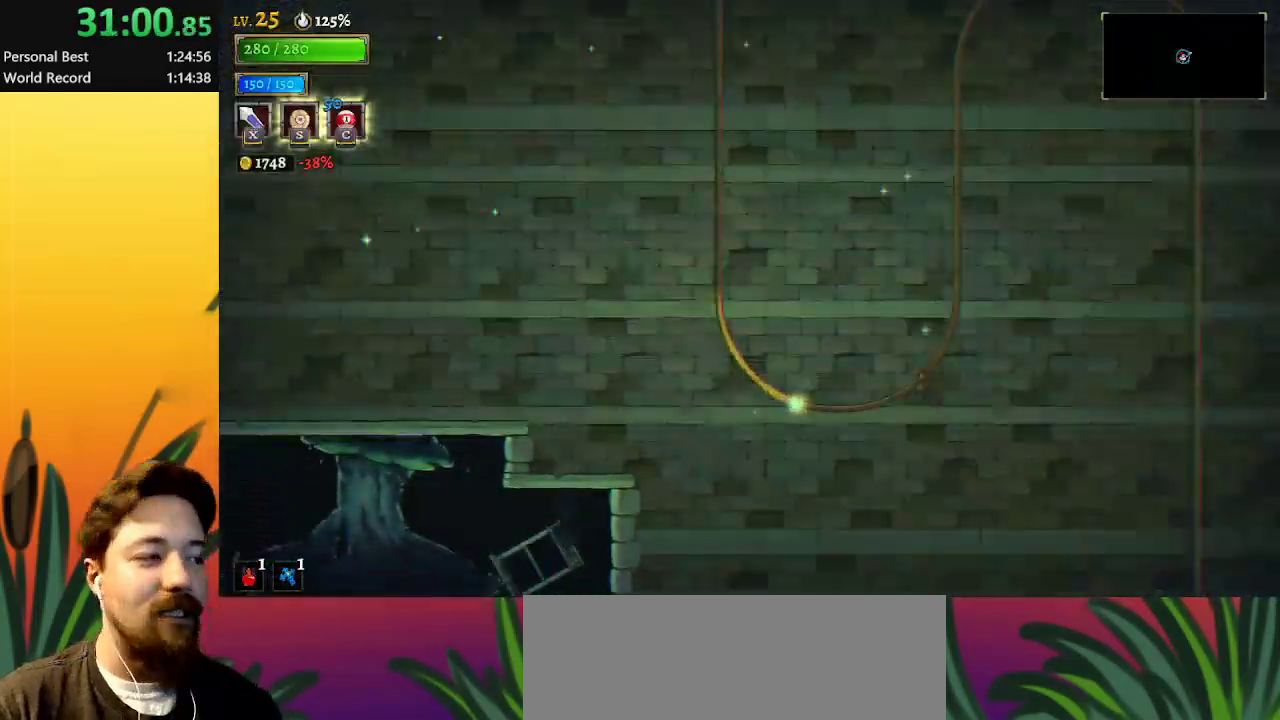
{"keys": [], "events": []}
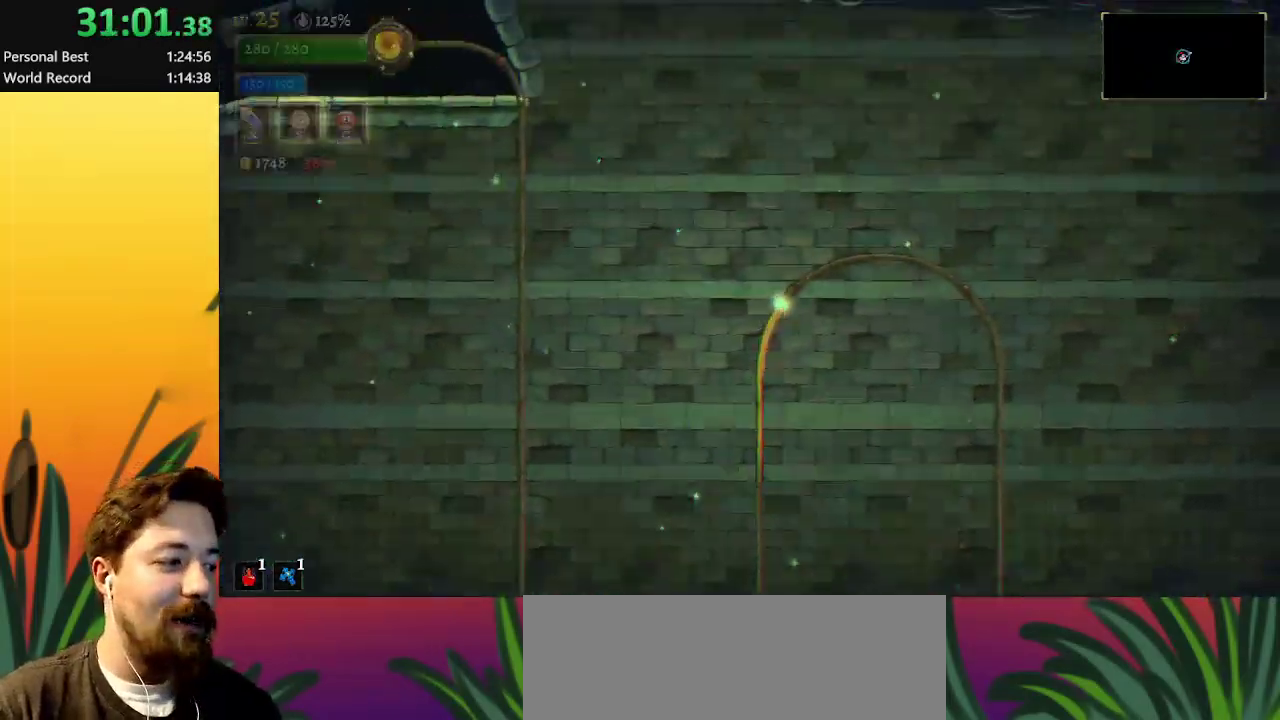
{"keys": [], "events": []}
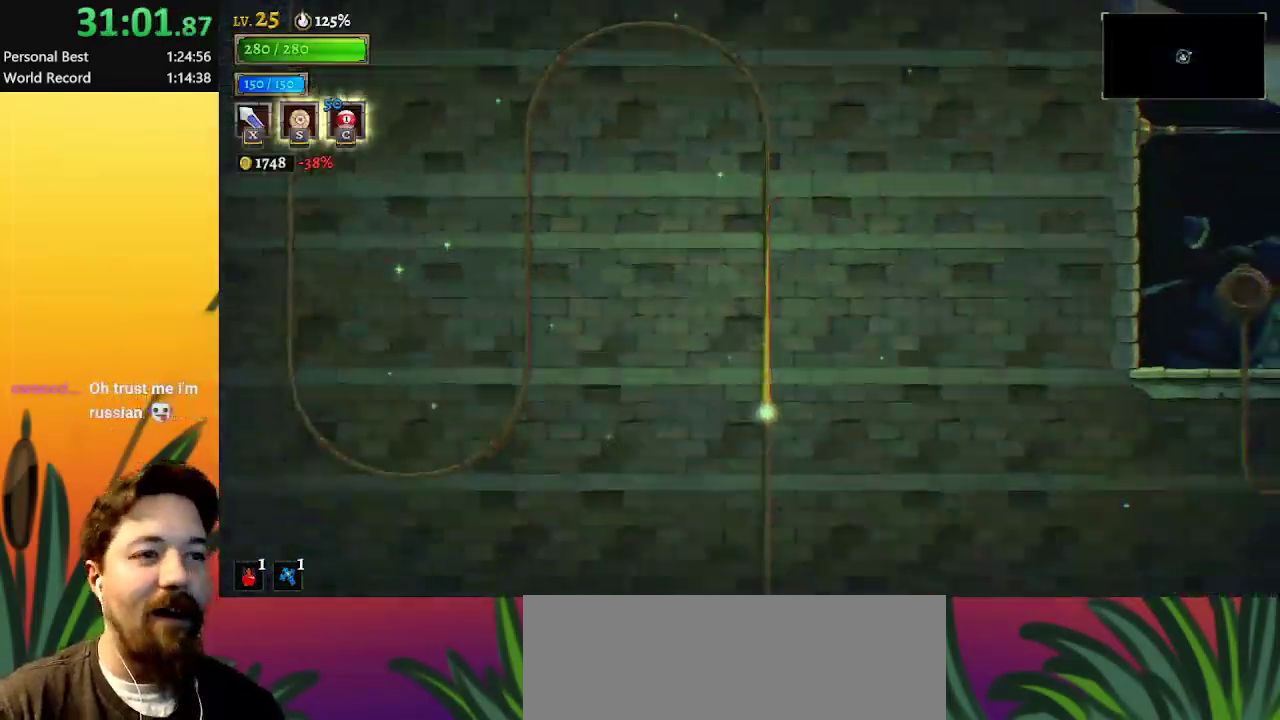
{"keys": ["right"], "events": [[283, "right", "down"]]}
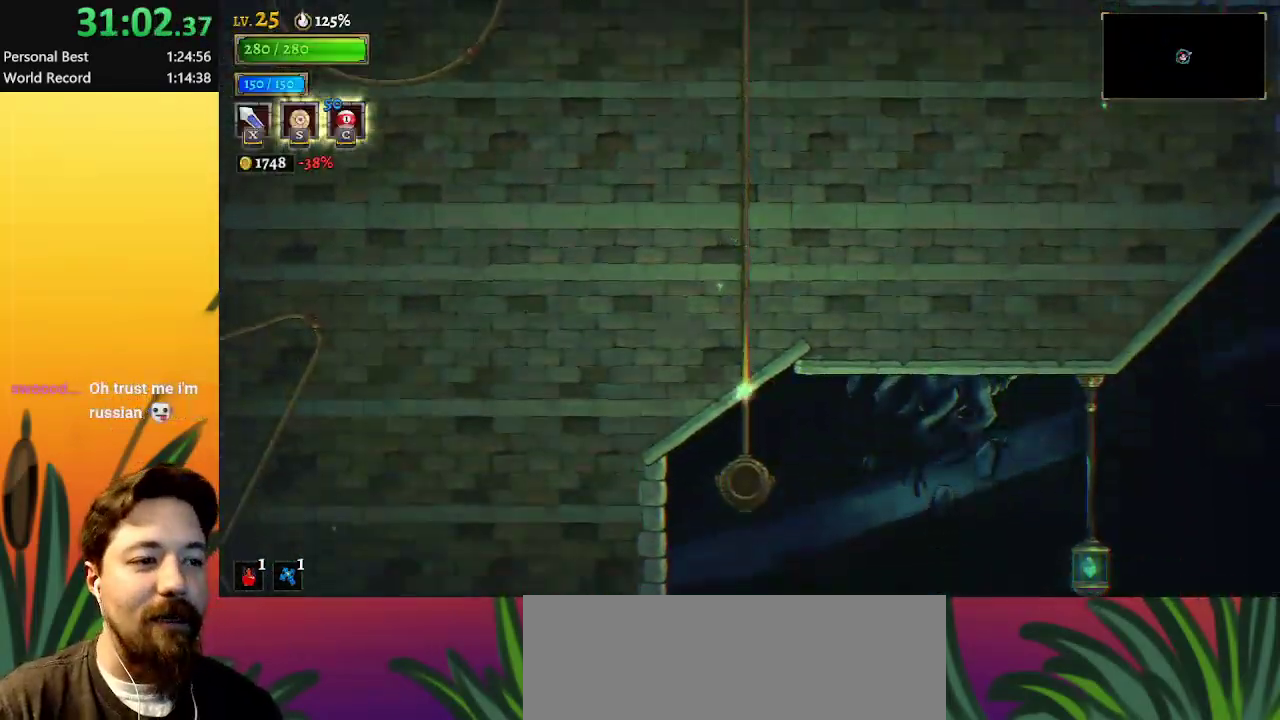
{"keys": ["right"], "events": []}
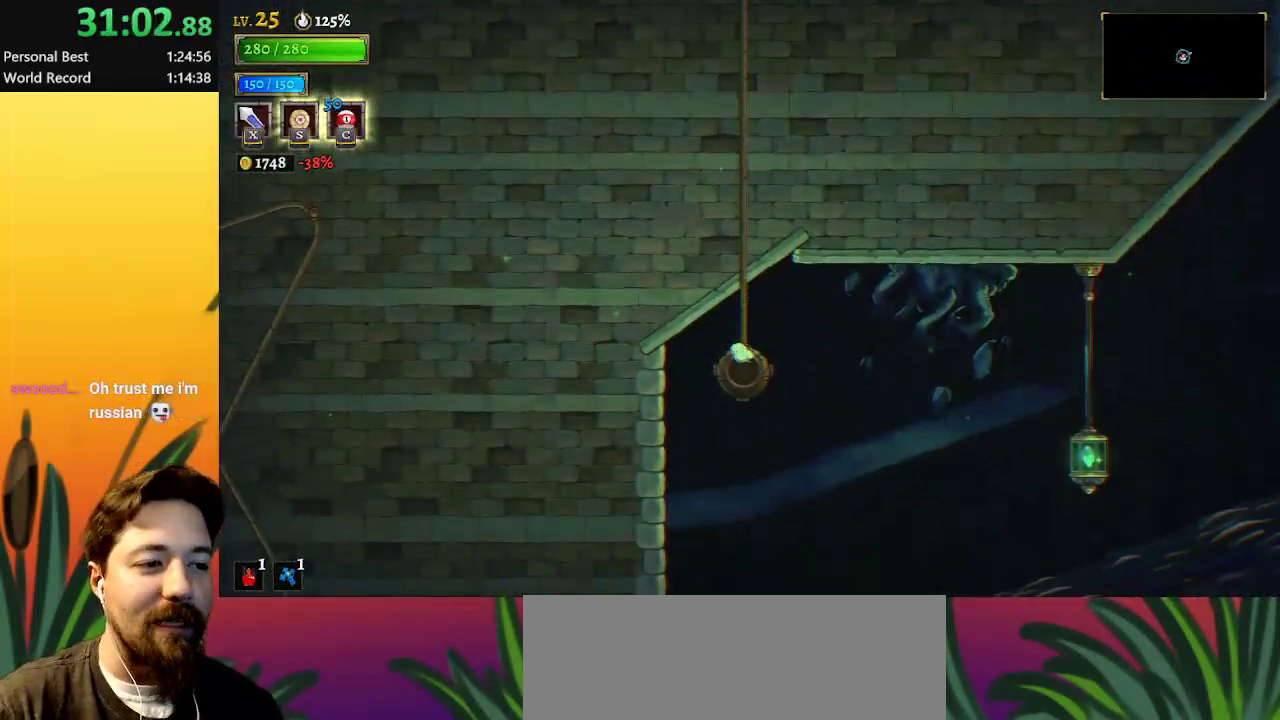
{"keys": ["d", "right"], "events": [[450, "d", "down"]]}
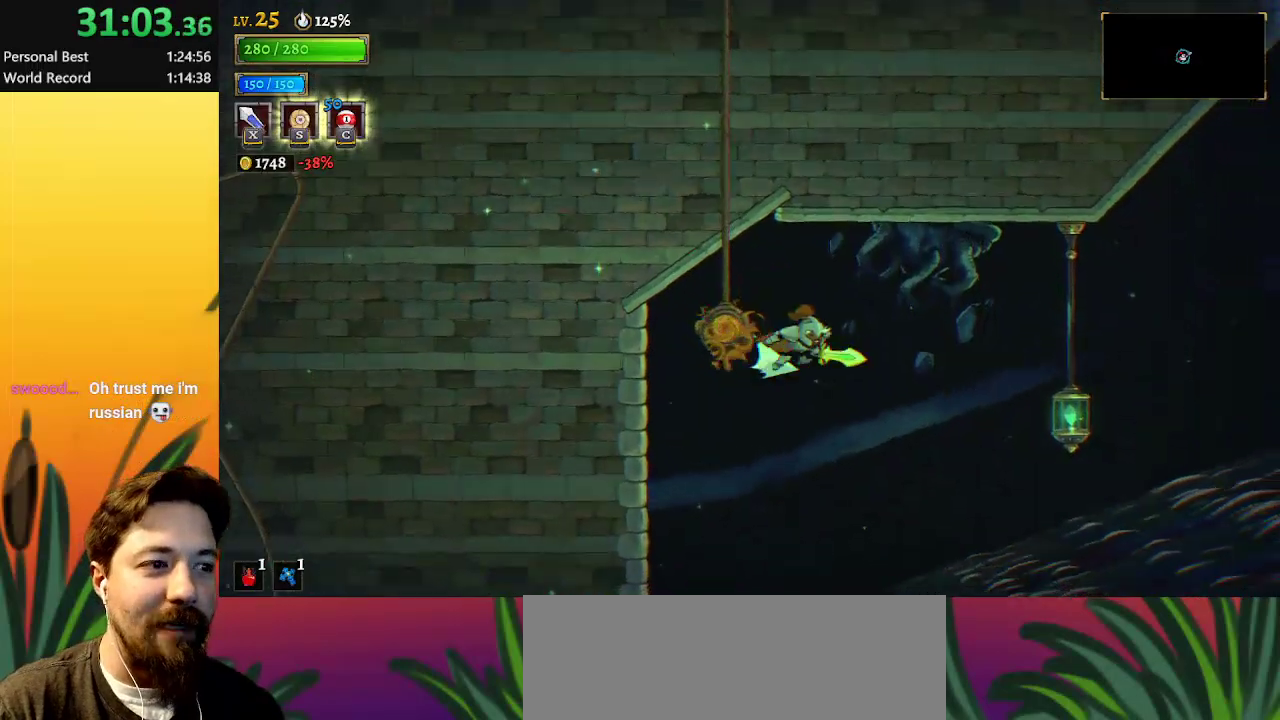
{"keys": ["right"], "events": [[333, "down", "down"], [367, "d", "up"], [467, "down", "up"]]}
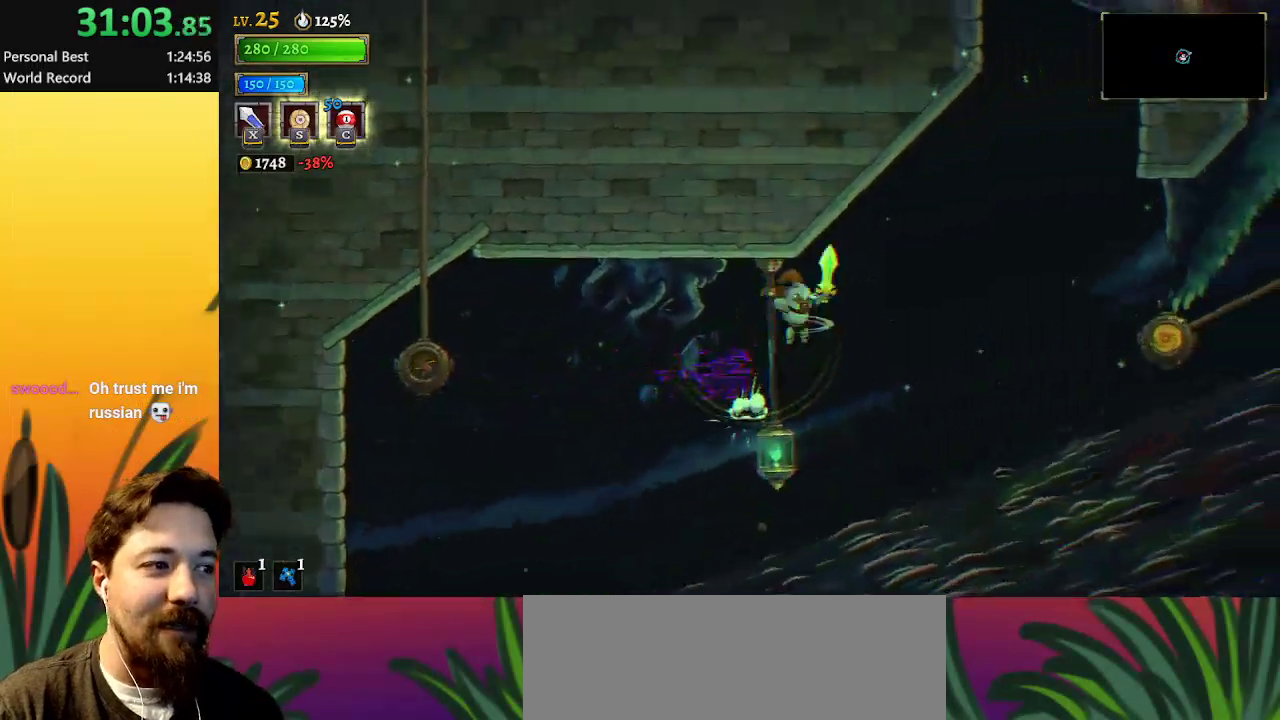
{"keys": ["right"], "events": [[17, "d", "down"], [483, "d", "up"]]}
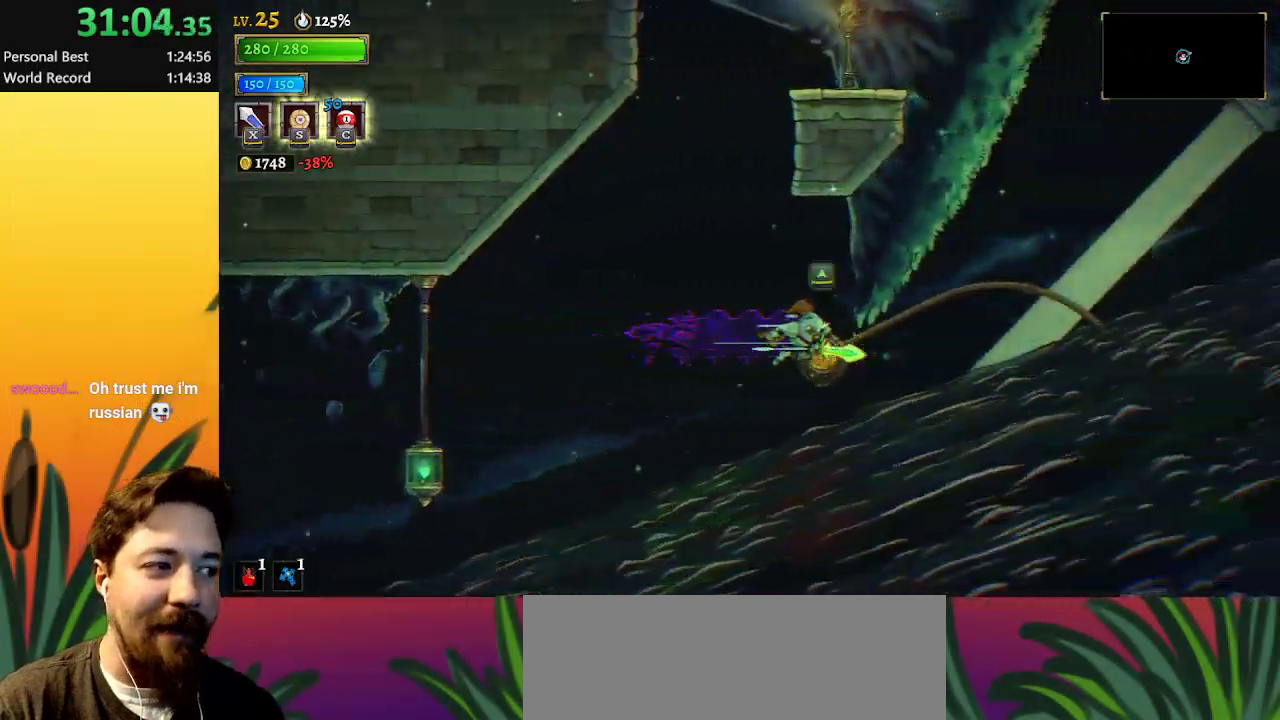
{"keys": [], "events": [[83, "up", "down"], [167, "right", "up"], [217, "up", "up"]]}
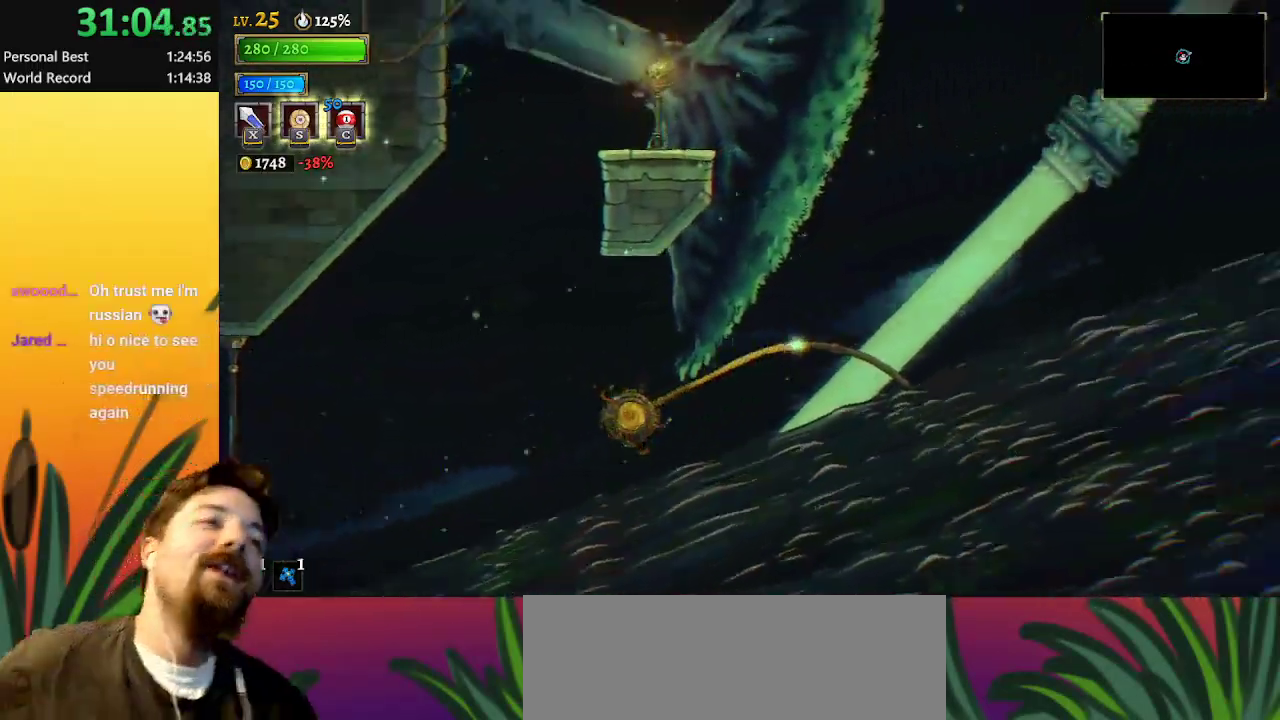
{"keys": [], "events": []}
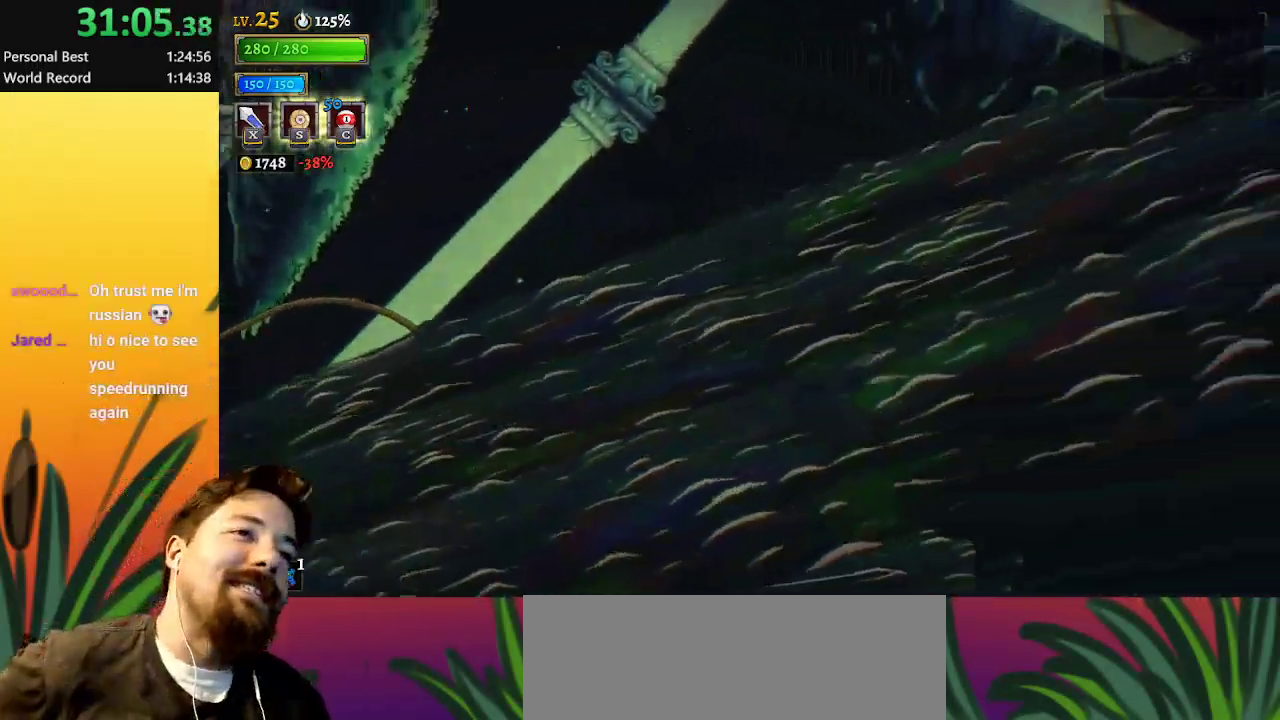
{"keys": [], "events": []}